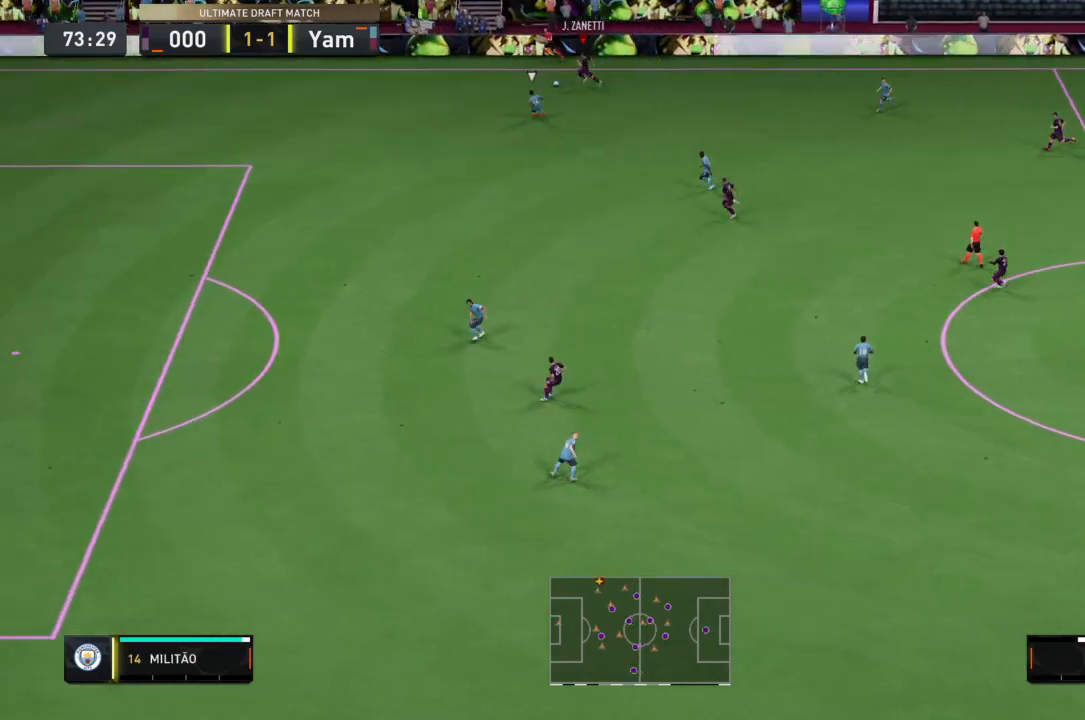
Gameplay with a controller (PlayStation layout); each line is a JSON object with the inputs held at the frame after it. "events" lists button and stick changes between this image and that frame as [ms after this image, input, new state], when the widget could be followed in between. Not read: L3 R3.
{"buttons": ["R2"], "left_stick": "left", "right_stick": "center", "events": []}
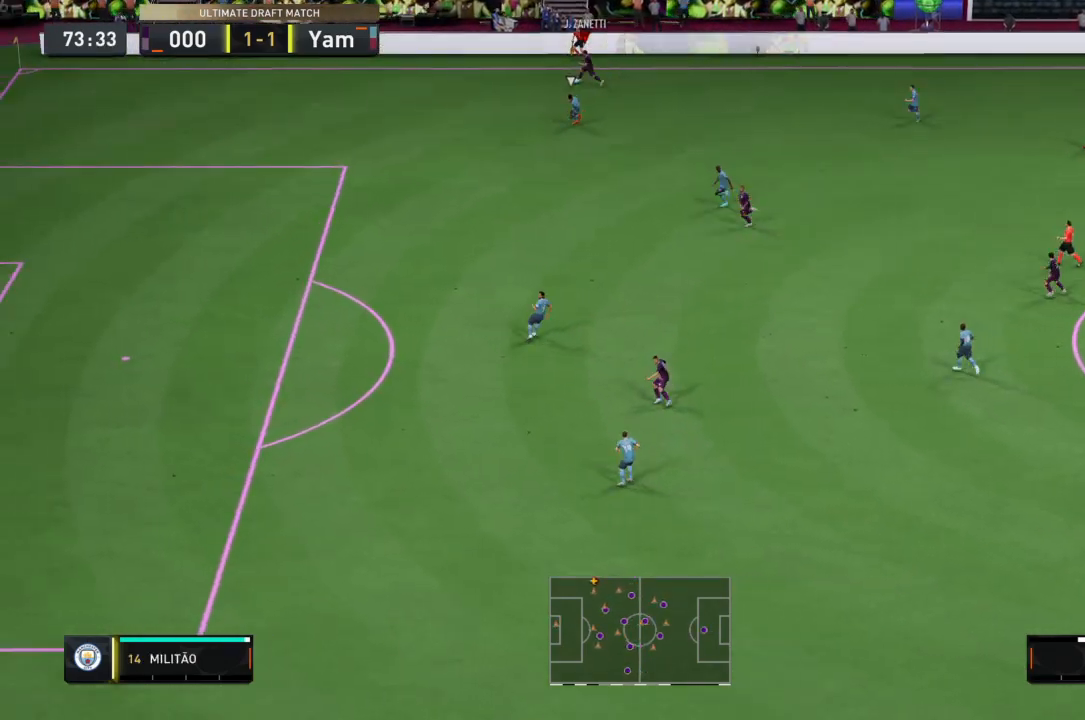
{"buttons": ["R2"], "left_stick": "left", "right_stick": "center", "events": []}
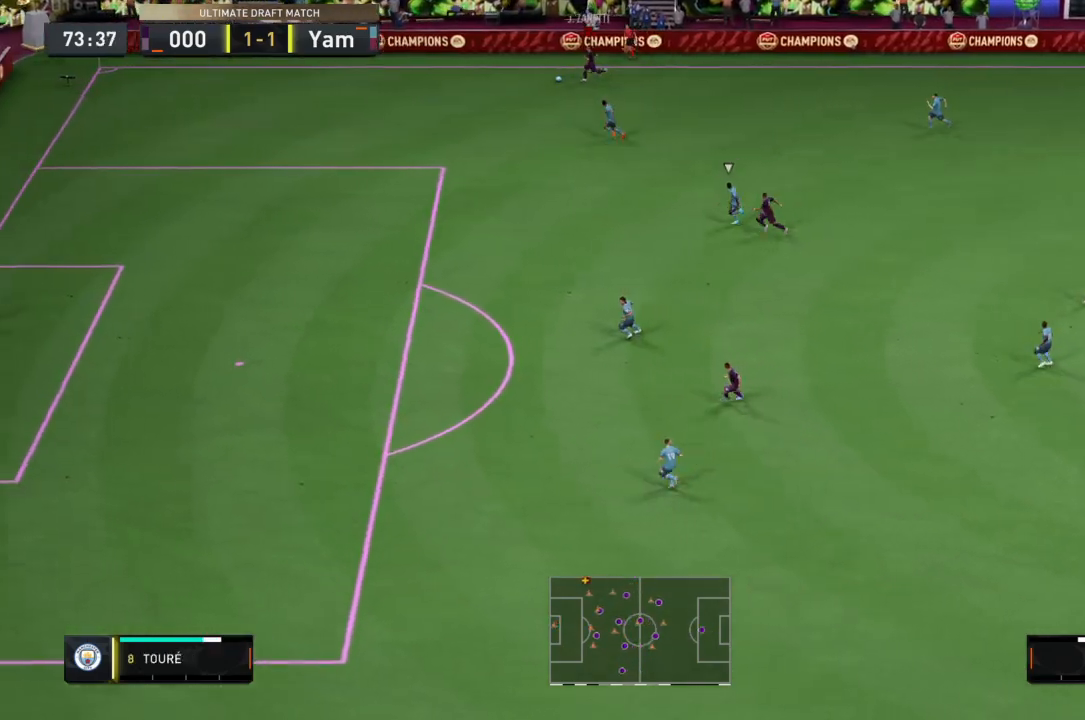
{"buttons": ["R2"], "left_stick": "left", "right_stick": "center", "events": []}
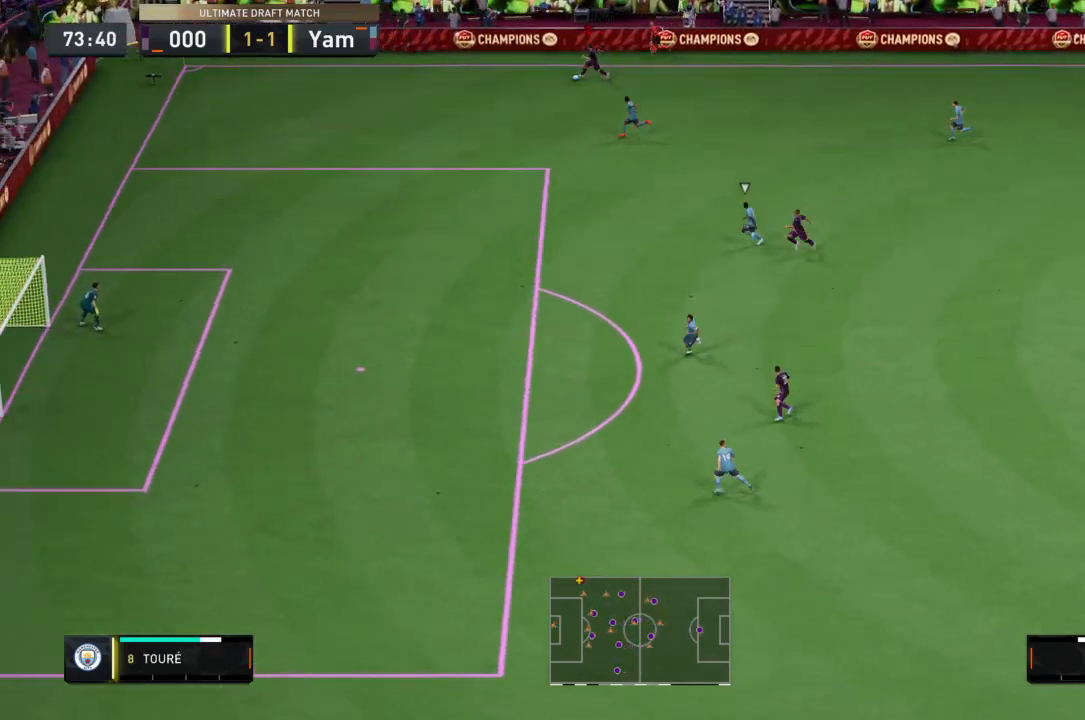
{"buttons": ["R2"], "left_stick": "down-left", "right_stick": "center", "events": [[100, "left_stick", "down-left"]]}
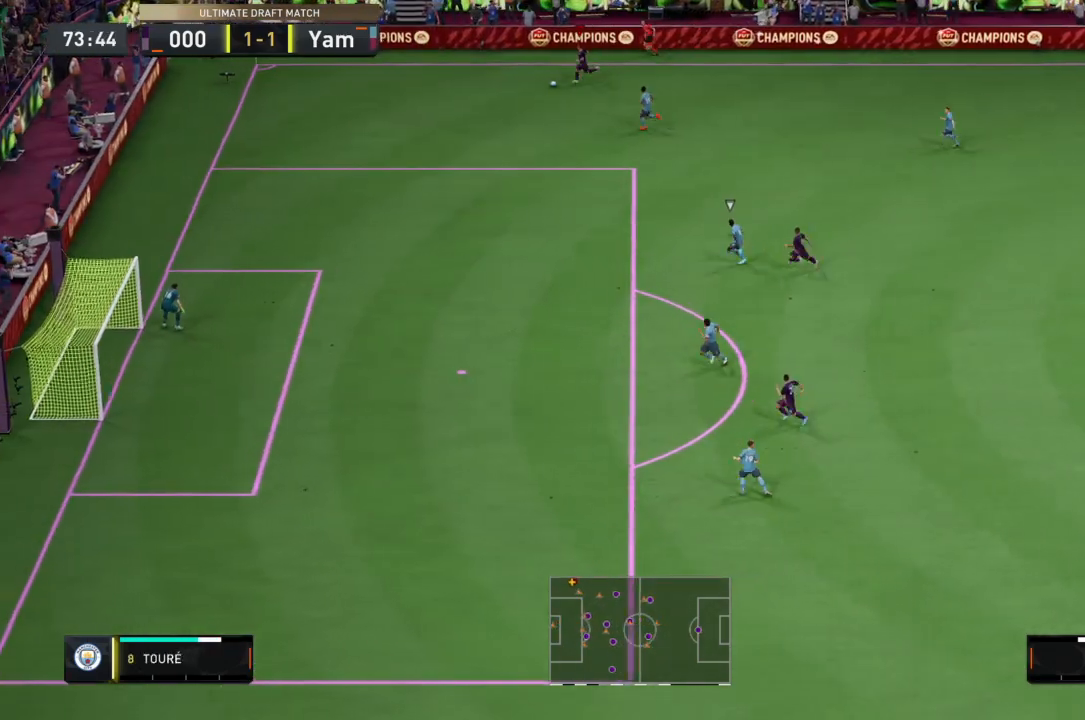
{"buttons": ["SQUARE"], "left_stick": "down", "right_stick": "center", "events": [[234, "R2", "up"], [234, "SQUARE", "down"], [234, "left_stick", "down"]]}
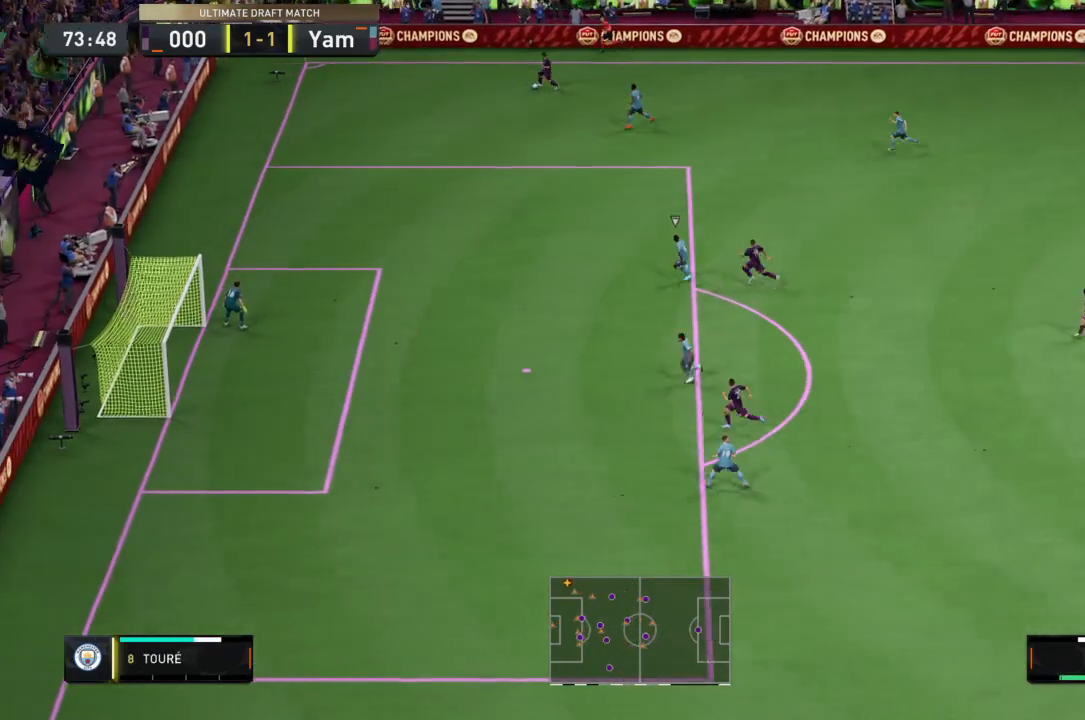
{"buttons": [], "left_stick": "down", "right_stick": "center", "events": [[33, "SQUARE", "up"]]}
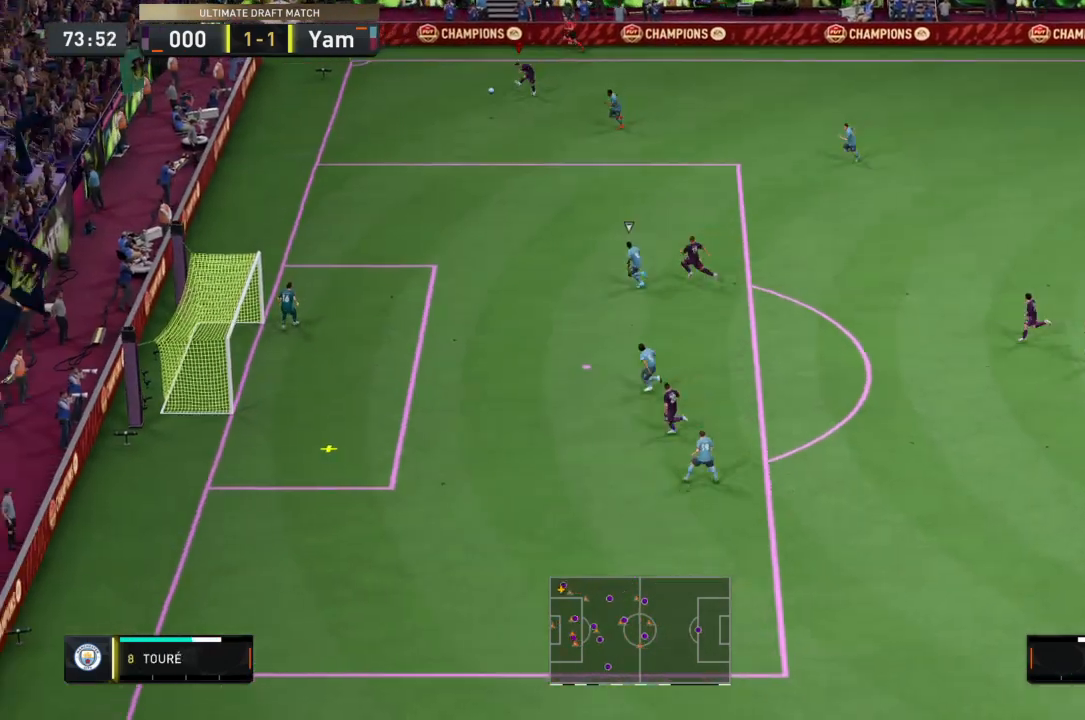
{"buttons": [], "left_stick": "up-left", "right_stick": "center", "events": [[267, "left_stick", "down-left"], [367, "left_stick", "left"], [468, "left_stick", "up-left"]]}
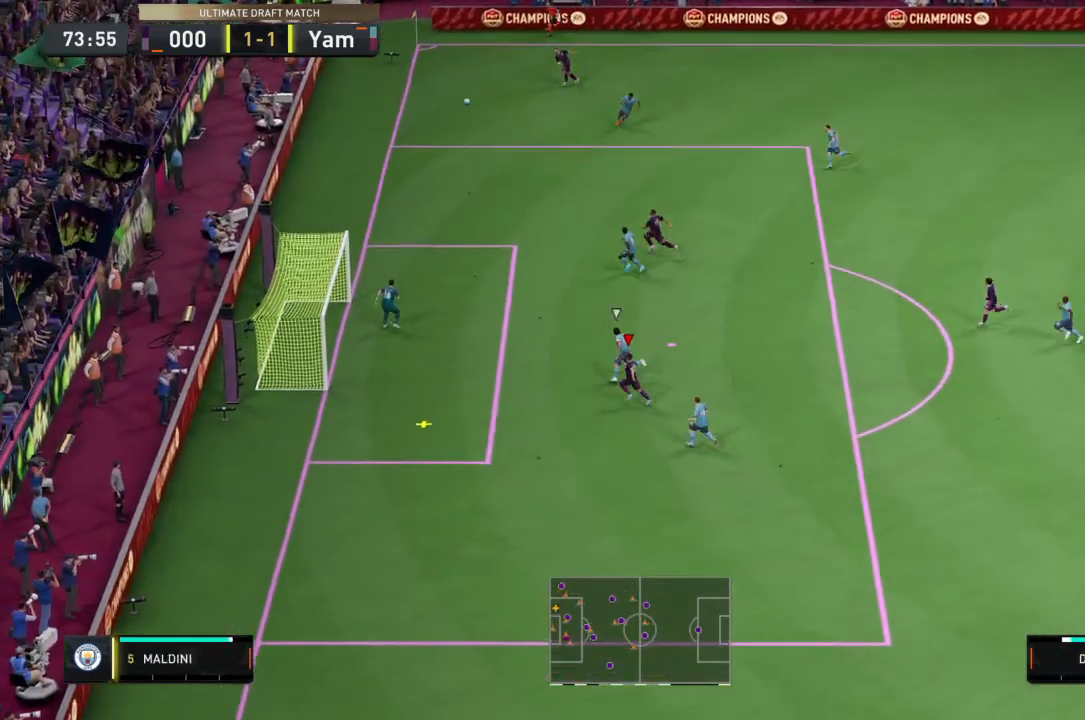
{"buttons": [], "left_stick": "up-left", "right_stick": "center", "events": [[300, "CIRCLE", "down"], [500, "CIRCLE", "up"]]}
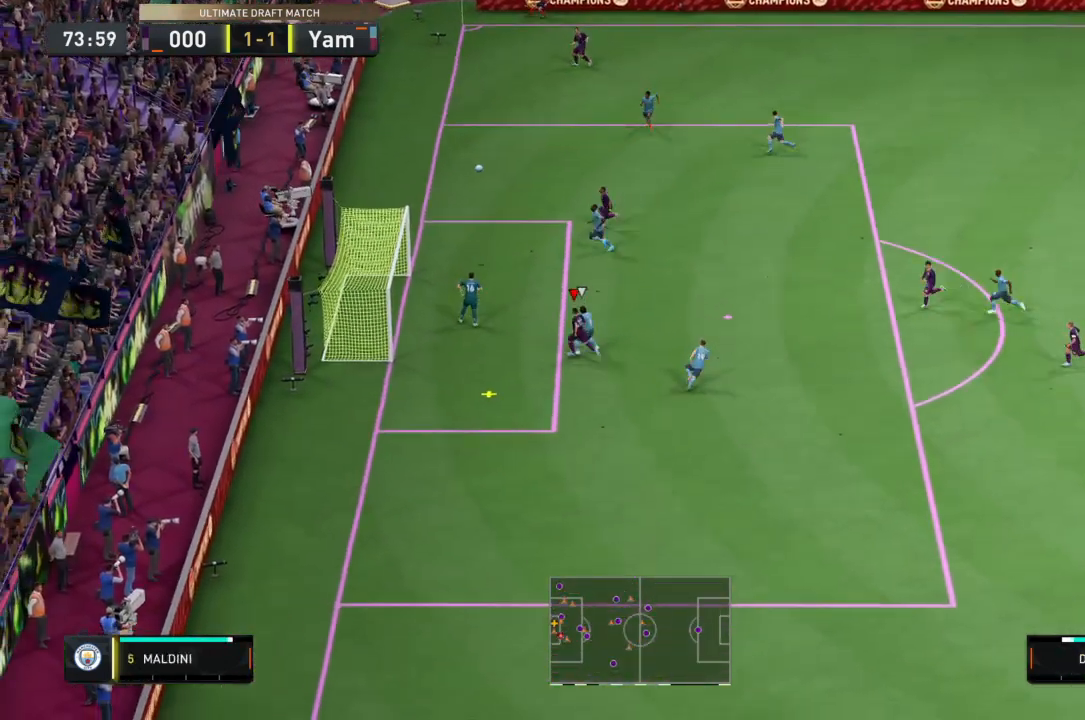
{"buttons": ["R2"], "left_stick": "up-left", "right_stick": "center", "events": [[301, "R2", "down"]]}
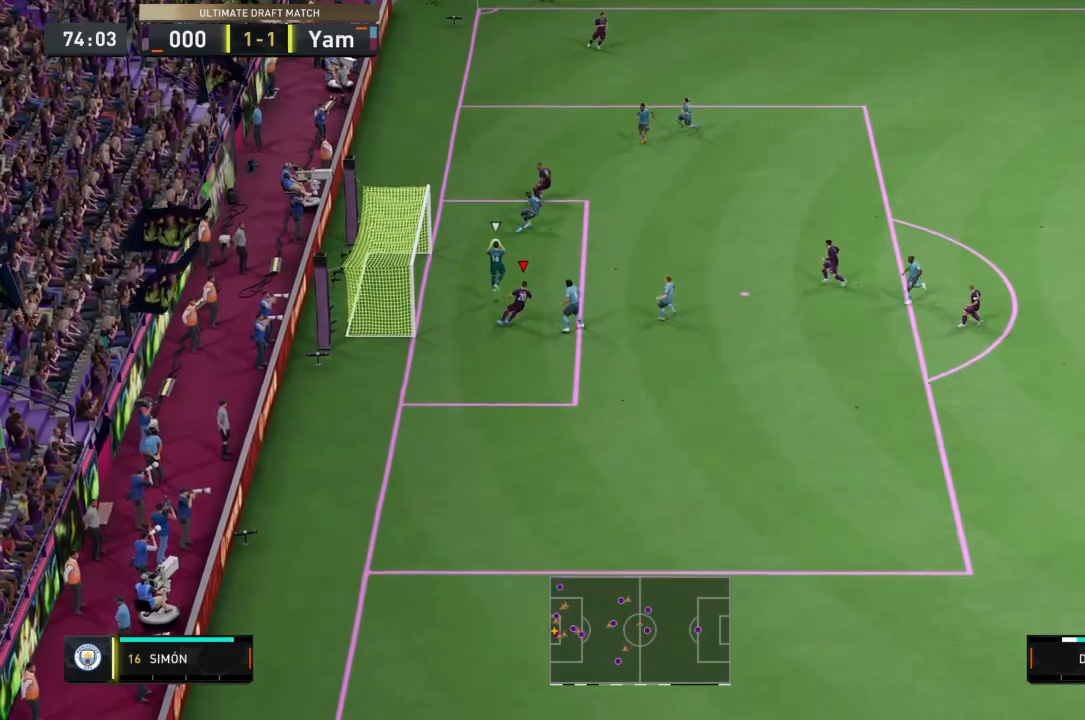
{"buttons": ["R2"], "left_stick": "right", "right_stick": "center", "events": [[100, "left_stick", "center"], [267, "L1", "down"], [267, "left_stick", "down-right"], [400, "L1", "up"], [467, "left_stick", "right"]]}
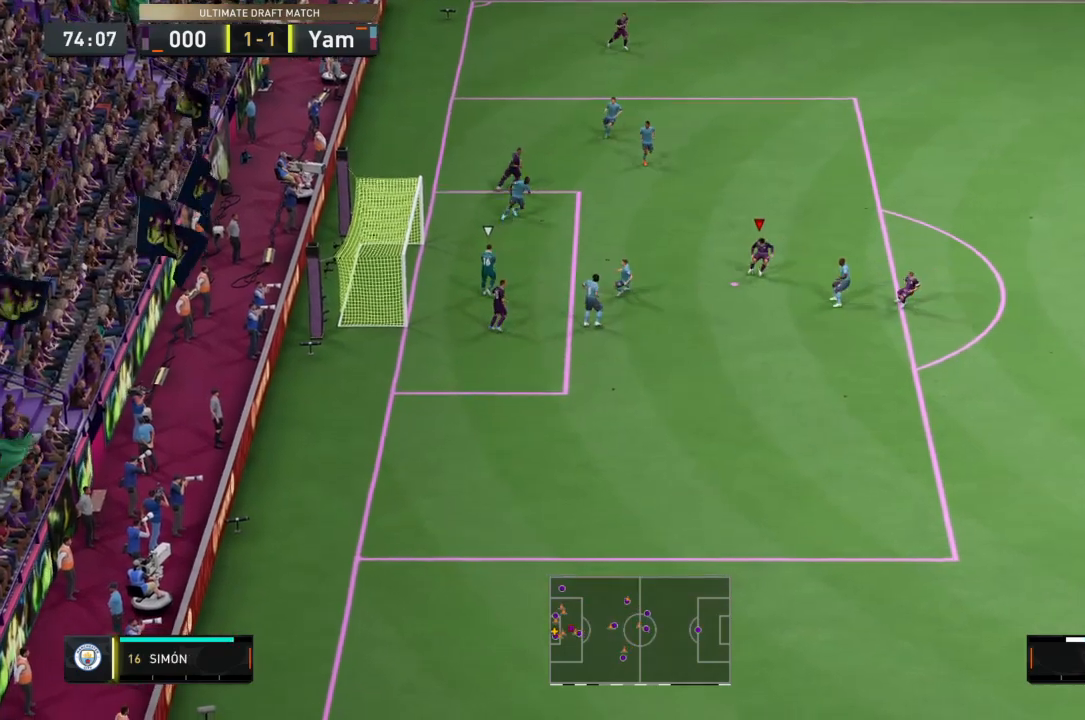
{"buttons": ["R2"], "left_stick": "up-right", "right_stick": "center", "events": [[67, "left_stick", "up-right"]]}
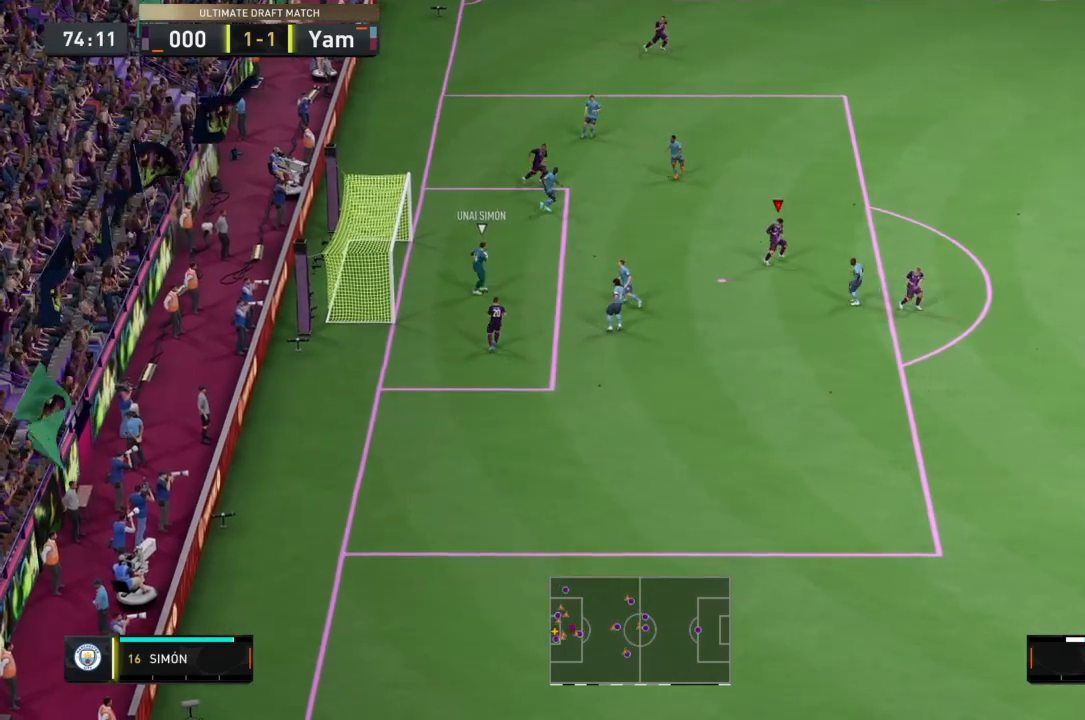
{"buttons": ["R2"], "left_stick": "up-right", "right_stick": "center", "events": []}
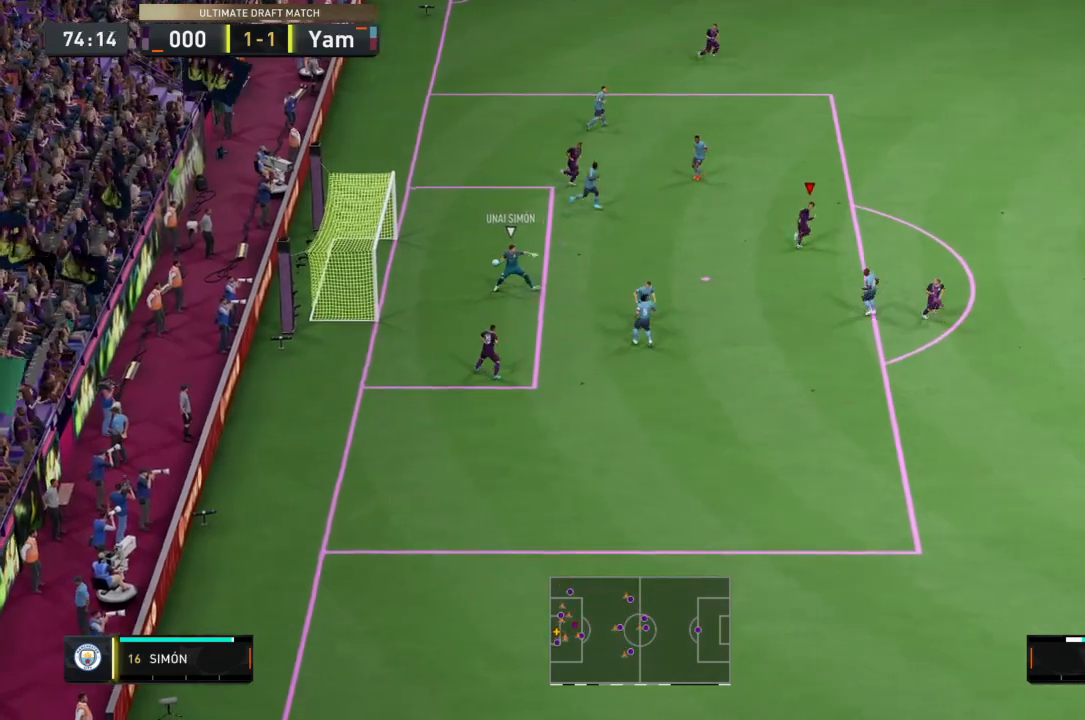
{"buttons": ["R2"], "left_stick": "up-right", "right_stick": "center", "events": []}
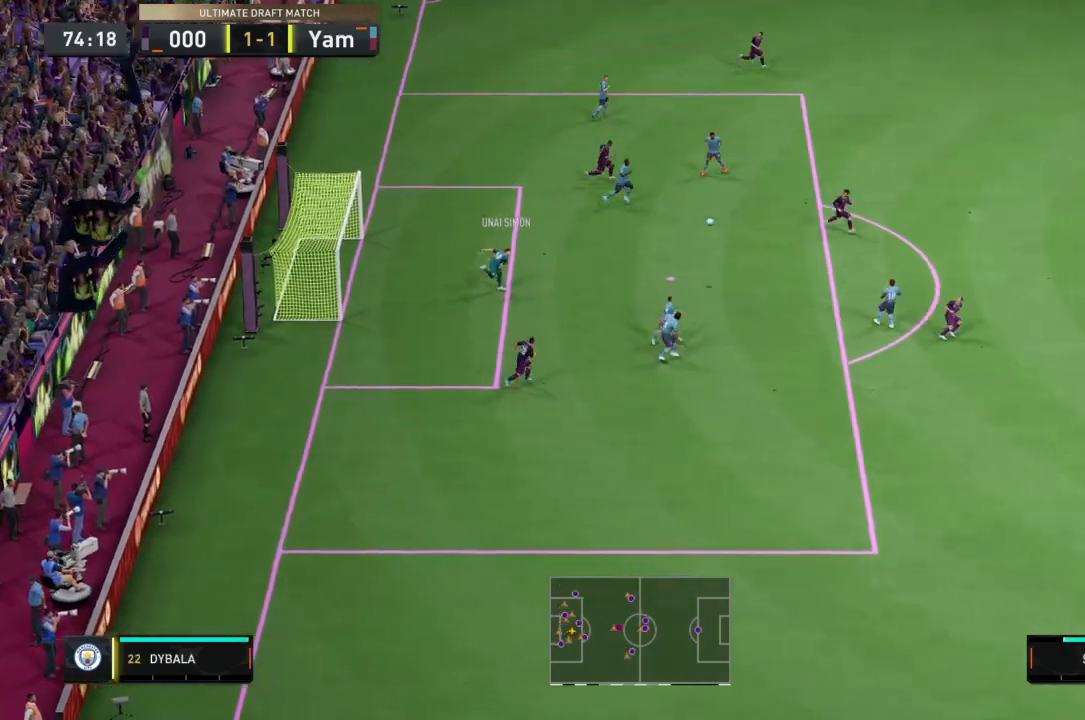
{"buttons": ["CROSS", "L2"], "left_stick": "down-left", "right_stick": "center", "events": [[167, "left_stick", "right"], [367, "left_stick", "down"], [434, "CROSS", "down"], [434, "left_stick", "down-left"], [467, "L2", "down"], [500, "R2", "up"]]}
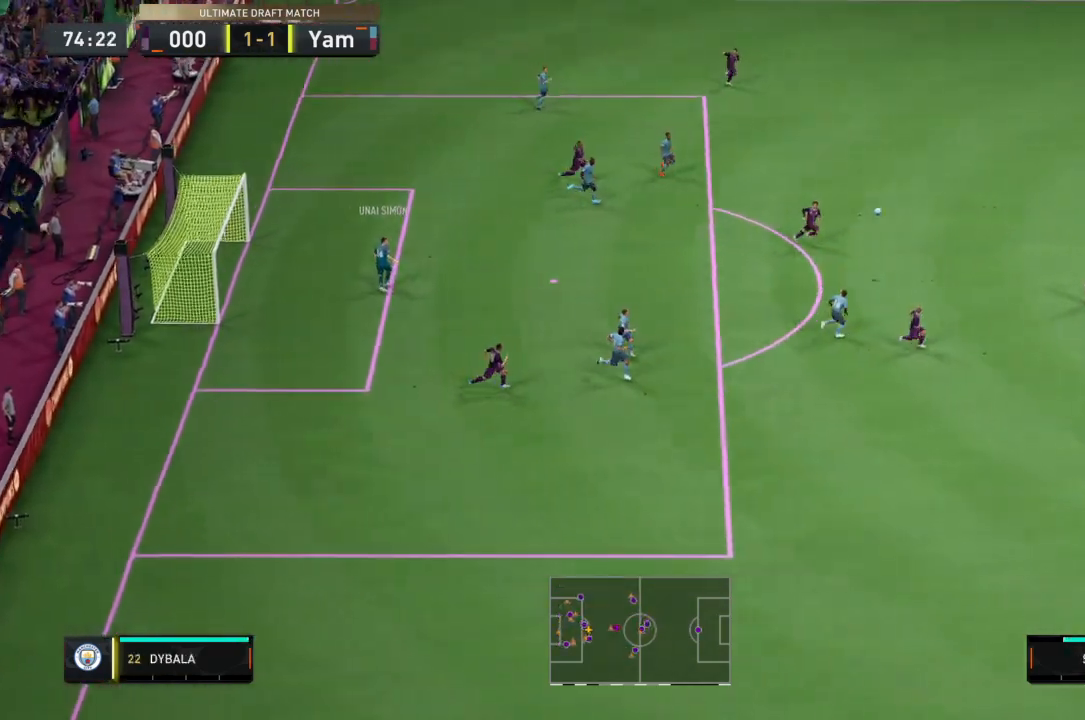
{"buttons": [], "left_stick": "left", "right_stick": "center", "events": [[134, "CROSS", "up"], [167, "L2", "up"], [167, "left_stick", "left"]]}
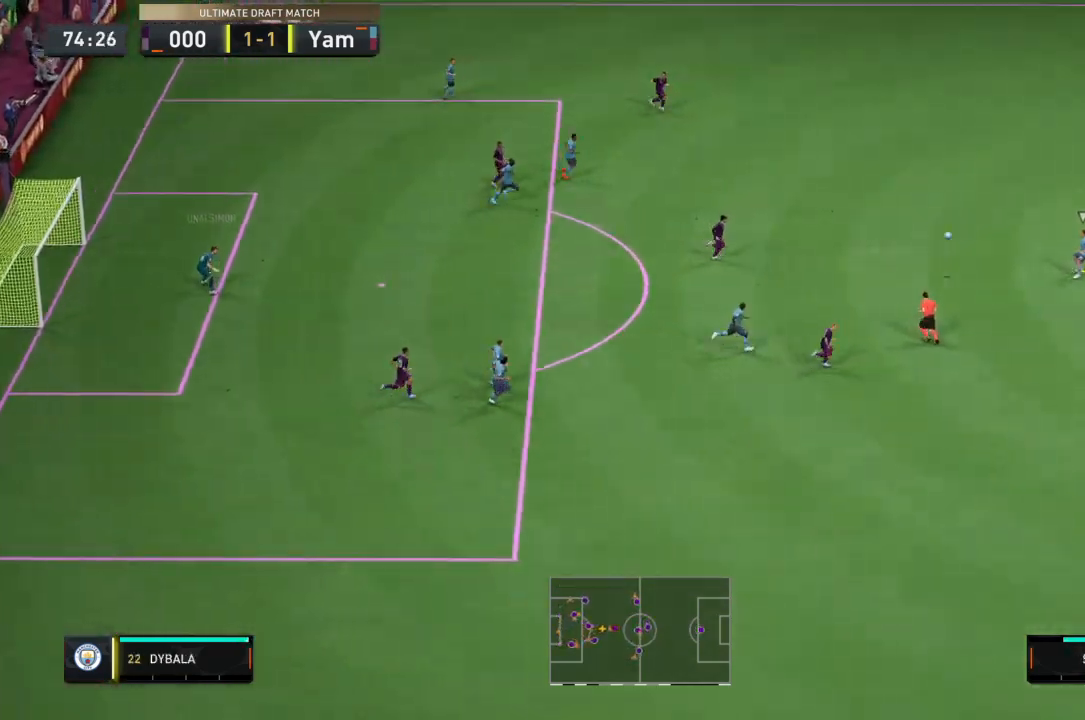
{"buttons": ["L2", "R2"], "left_stick": "down-right", "right_stick": "center", "events": [[33, "R2", "down"], [67, "left_stick", "down-left"], [200, "L2", "down"], [300, "left_stick", "down"], [334, "CIRCLE", "down"], [400, "left_stick", "down-right"], [500, "CIRCLE", "up"]]}
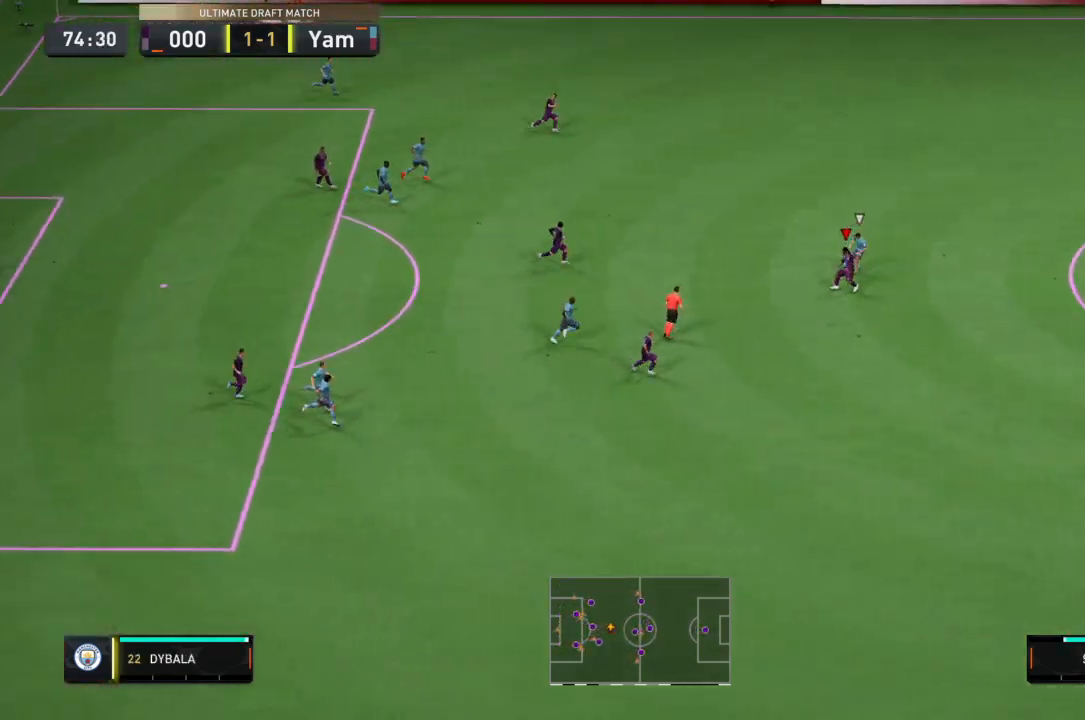
{"buttons": ["L2", "R2"], "left_stick": "up-right", "right_stick": "center", "events": [[100, "left_stick", "right"], [267, "left_stick", "up-right"]]}
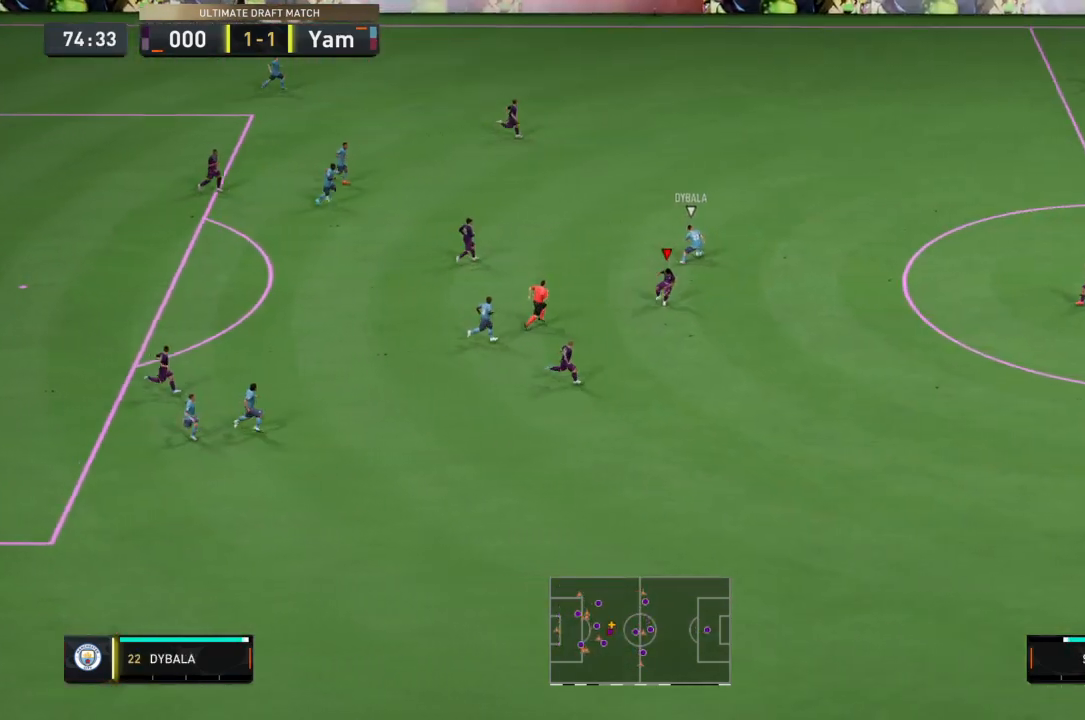
{"buttons": ["R2"], "left_stick": "up", "right_stick": "center", "events": [[233, "L1", "down"], [300, "L2", "up"], [300, "left_stick", "up"], [400, "L1", "up"]]}
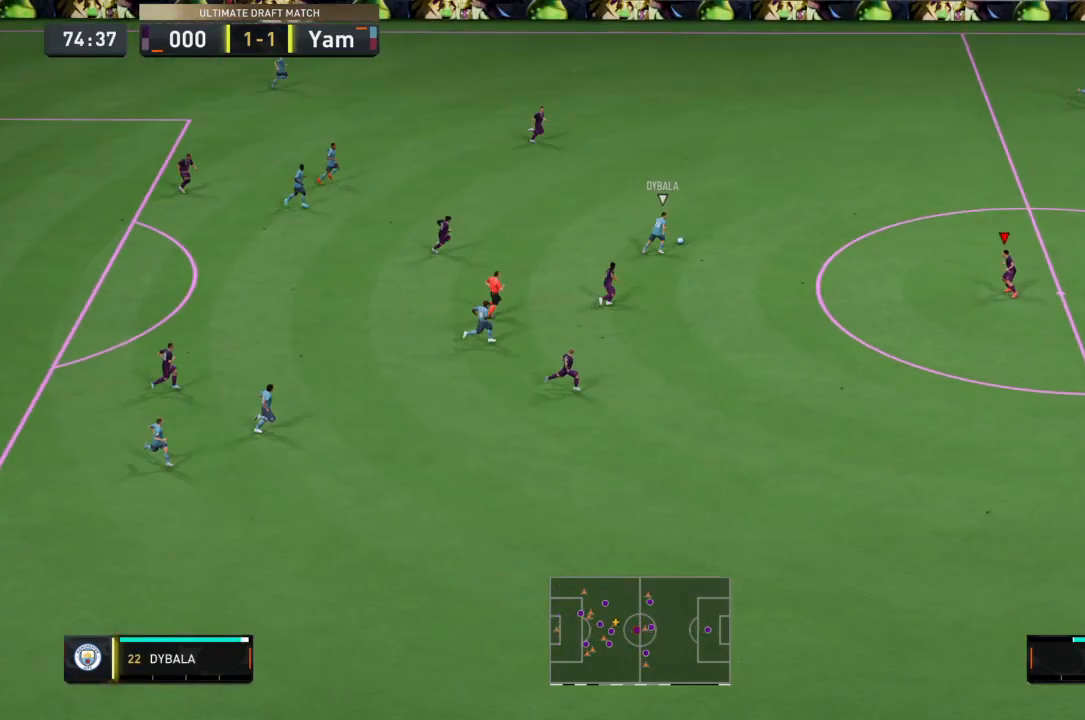
{"buttons": ["R2"], "left_stick": "up", "right_stick": "center", "events": []}
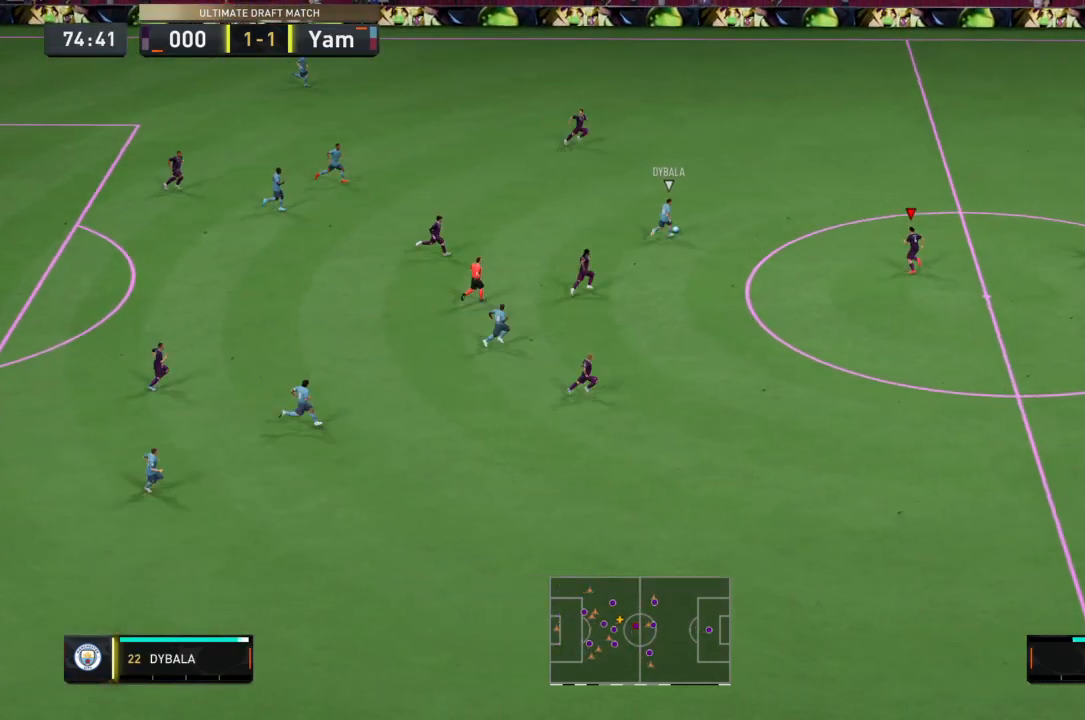
{"buttons": ["R2"], "left_stick": "up", "right_stick": "center", "events": []}
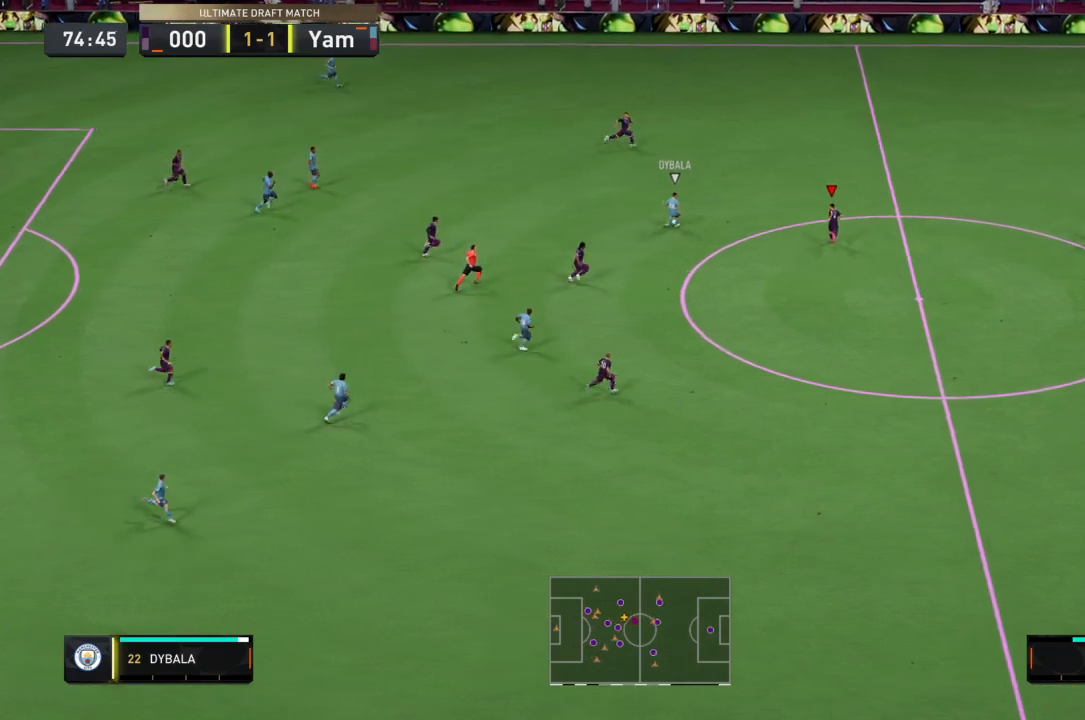
{"buttons": ["L1", "L2", "R2"], "left_stick": "up-right", "right_stick": "center", "events": [[201, "L2", "down"], [234, "left_stick", "down-right"], [301, "left_stick", "right"], [434, "left_stick", "up-right"], [501, "L1", "down"]]}
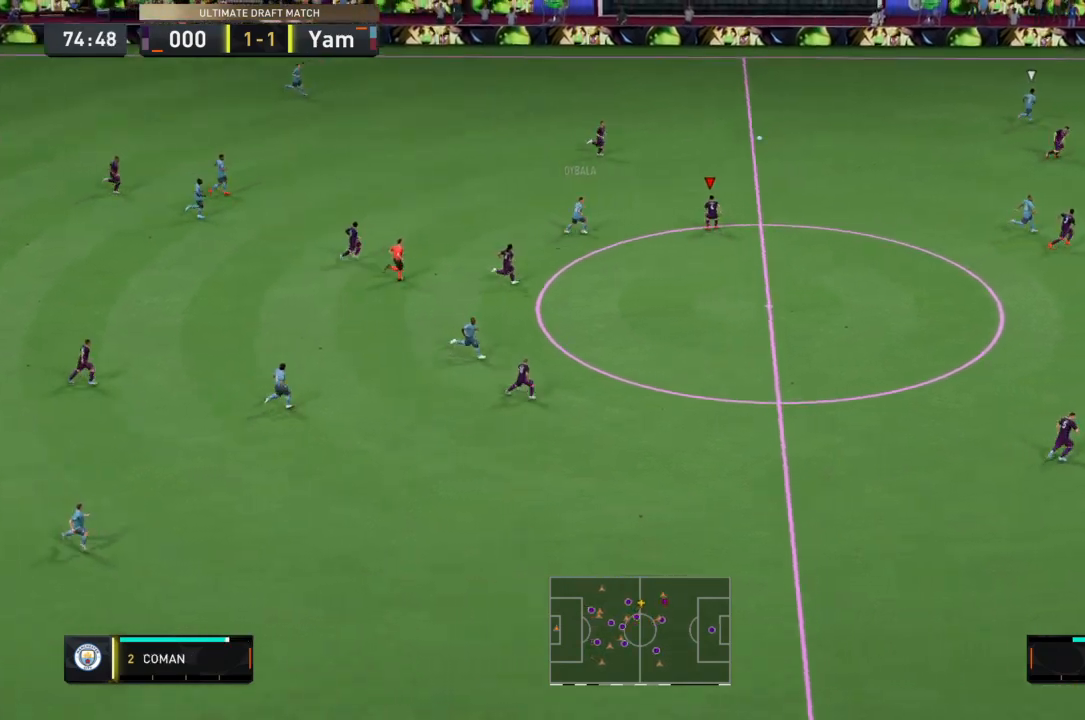
{"buttons": ["R2"], "left_stick": "up-right", "right_stick": "center", "events": [[133, "L1", "up"], [300, "L2", "up"]]}
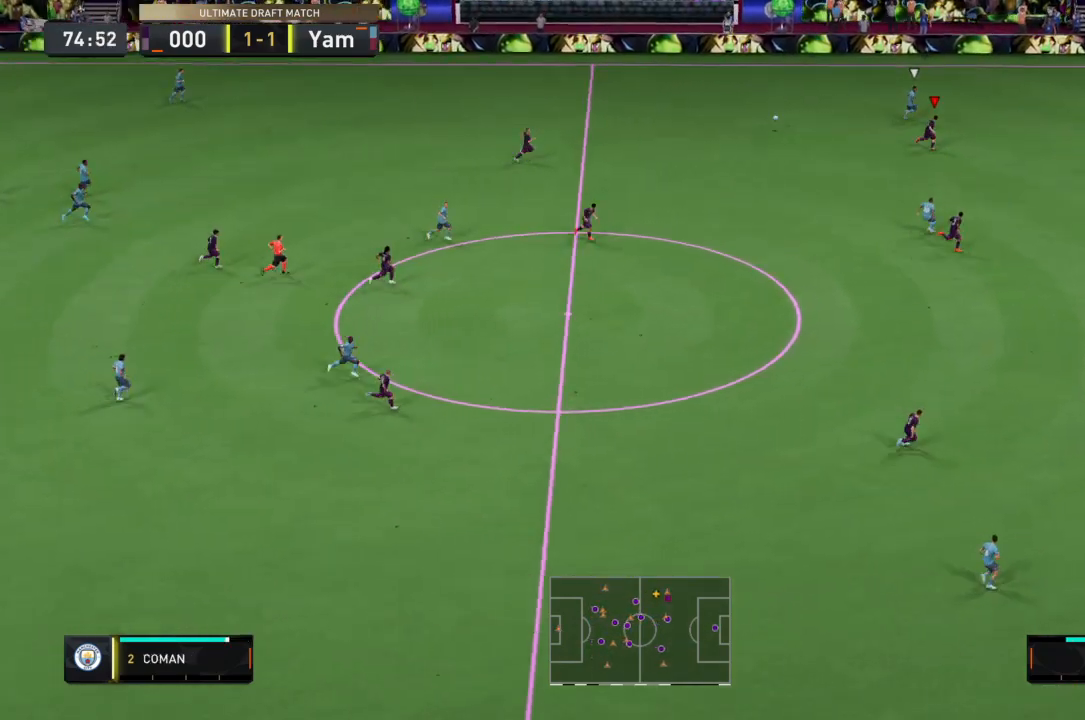
{"buttons": ["R2"], "left_stick": "up-right", "right_stick": "center", "events": []}
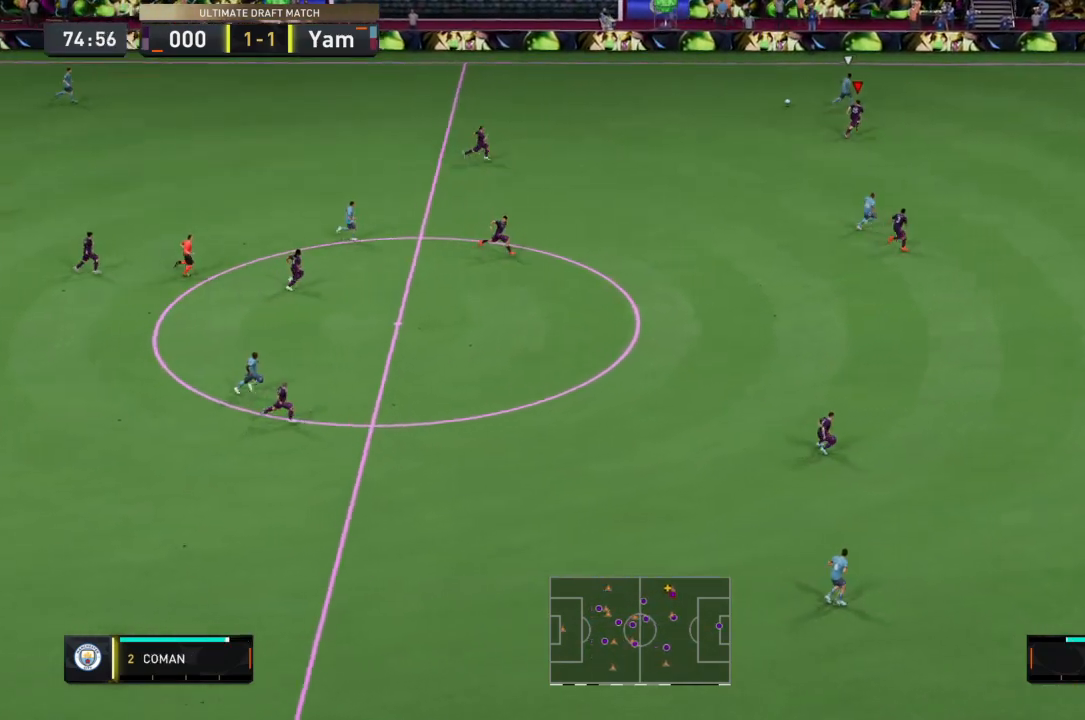
{"buttons": ["R2"], "left_stick": "up-right", "right_stick": "center", "events": []}
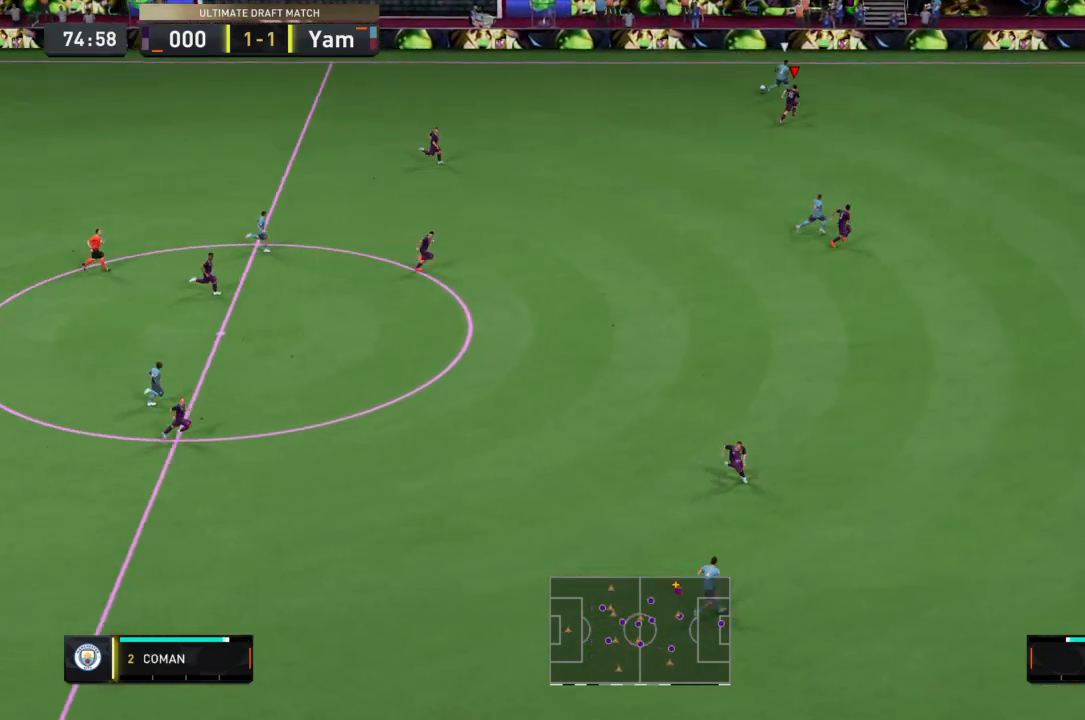
{"buttons": ["R2"], "left_stick": "up-right", "right_stick": "center", "events": []}
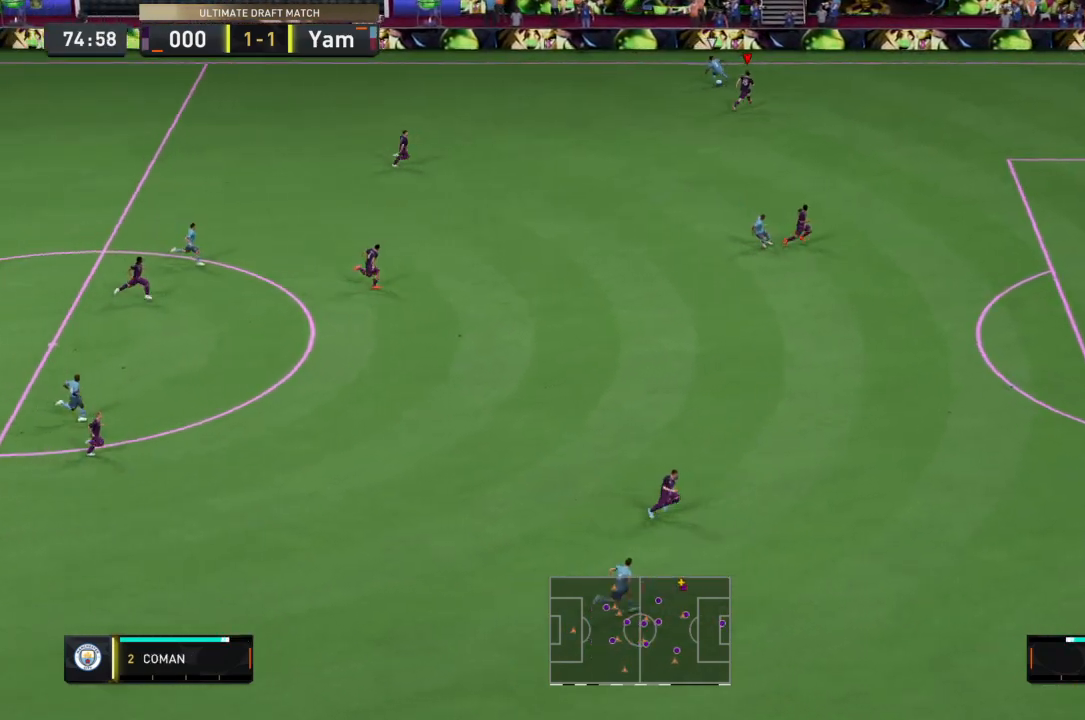
{"buttons": ["L2", "R2"], "left_stick": "down-left", "right_stick": "center", "events": [[133, "L2", "down"], [200, "left_stick", "center"], [334, "left_stick", "down-left"]]}
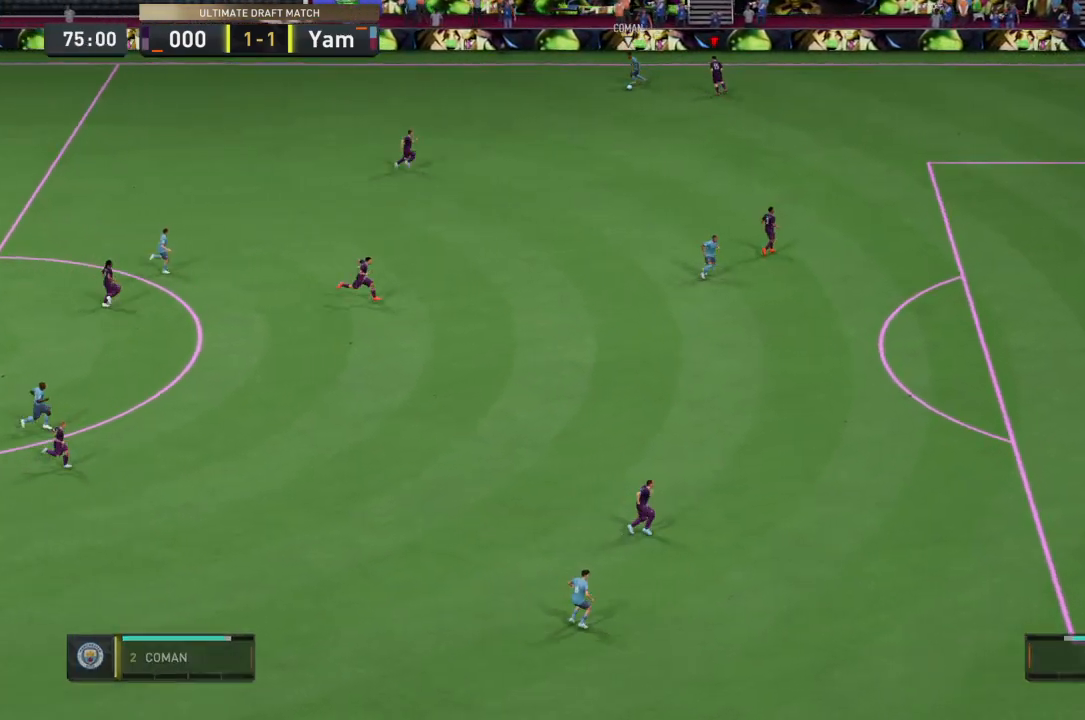
{"buttons": ["CROSS", "L2", "R2"], "left_stick": "down", "right_stick": "center", "events": [[267, "left_stick", "down"], [434, "CROSS", "down"]]}
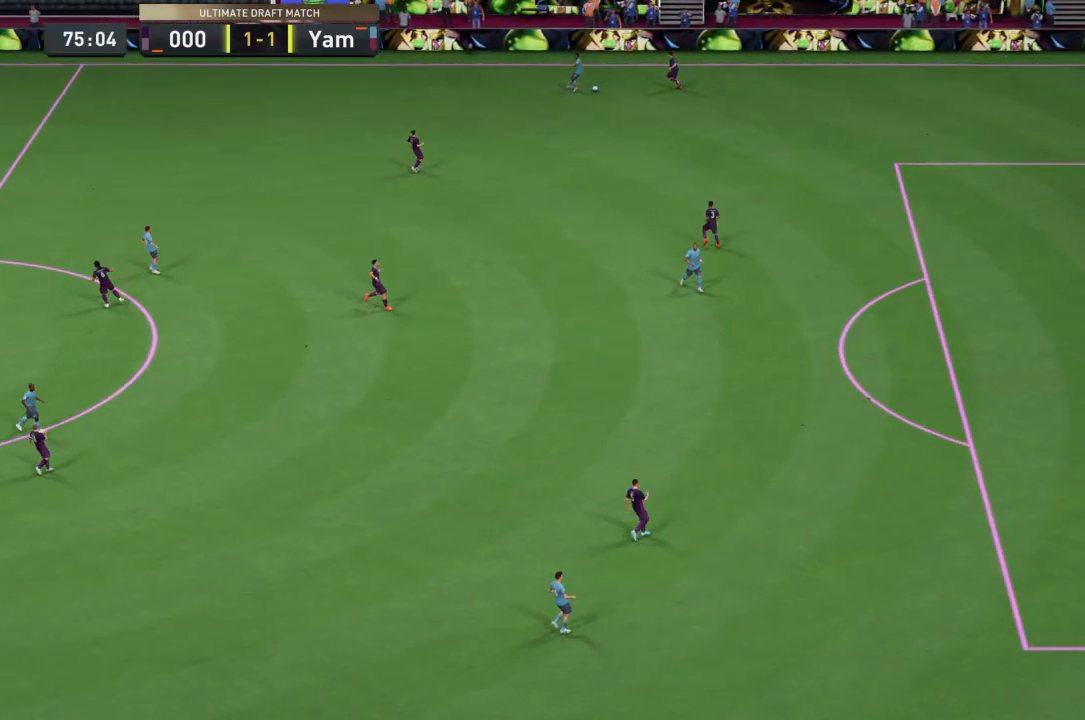
{"buttons": [], "left_stick": "center", "right_stick": "center", "events": [[33, "CROSS", "up"], [33, "L2", "up"], [33, "R2", "up"], [33, "left_stick", "center"], [67, "CROSS", "down"], [300, "CROSS", "up"], [367, "CROSS", "down"], [500, "CROSS", "up"]]}
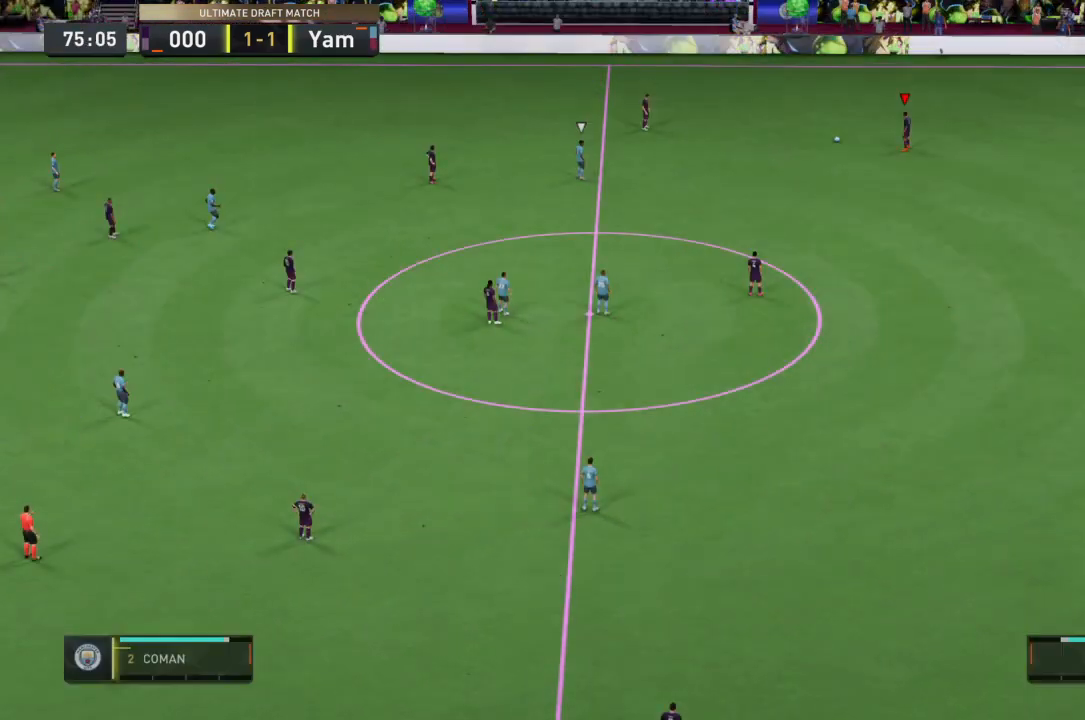
{"buttons": ["L2"], "left_stick": "left", "right_stick": "center", "events": [[67, "CROSS", "down"], [100, "left_stick", "down-left"], [134, "L2", "down"], [234, "CROSS", "up"], [501, "left_stick", "left"]]}
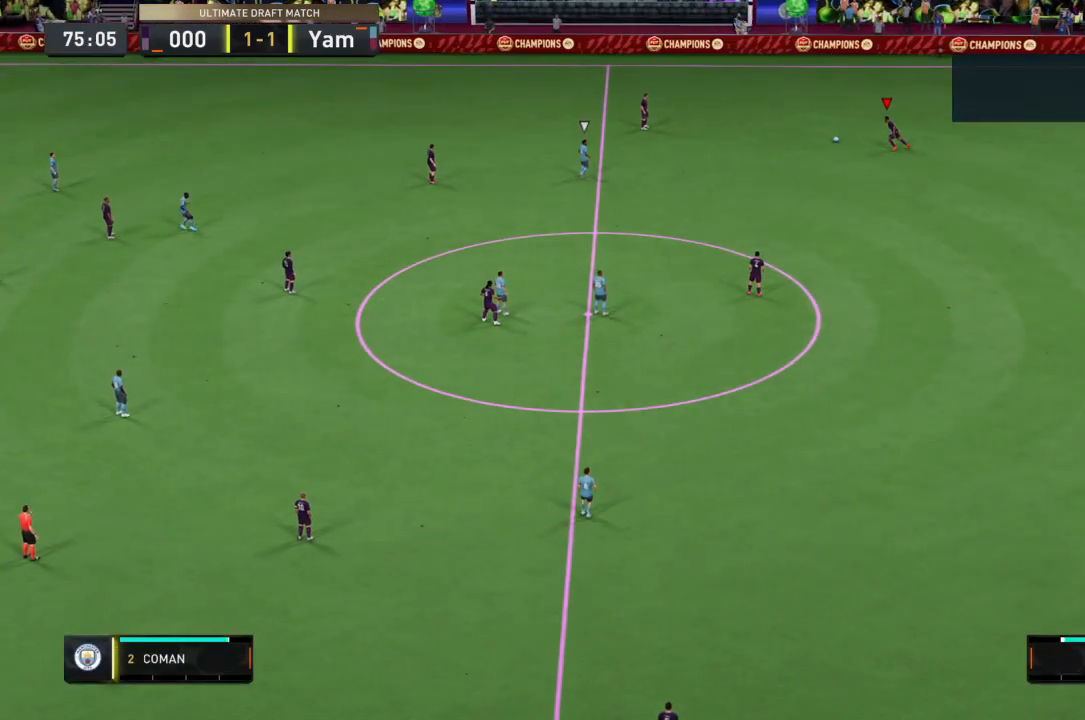
{"buttons": ["L2"], "left_stick": "down-left", "right_stick": "center", "events": [[400, "left_stick", "down-left"]]}
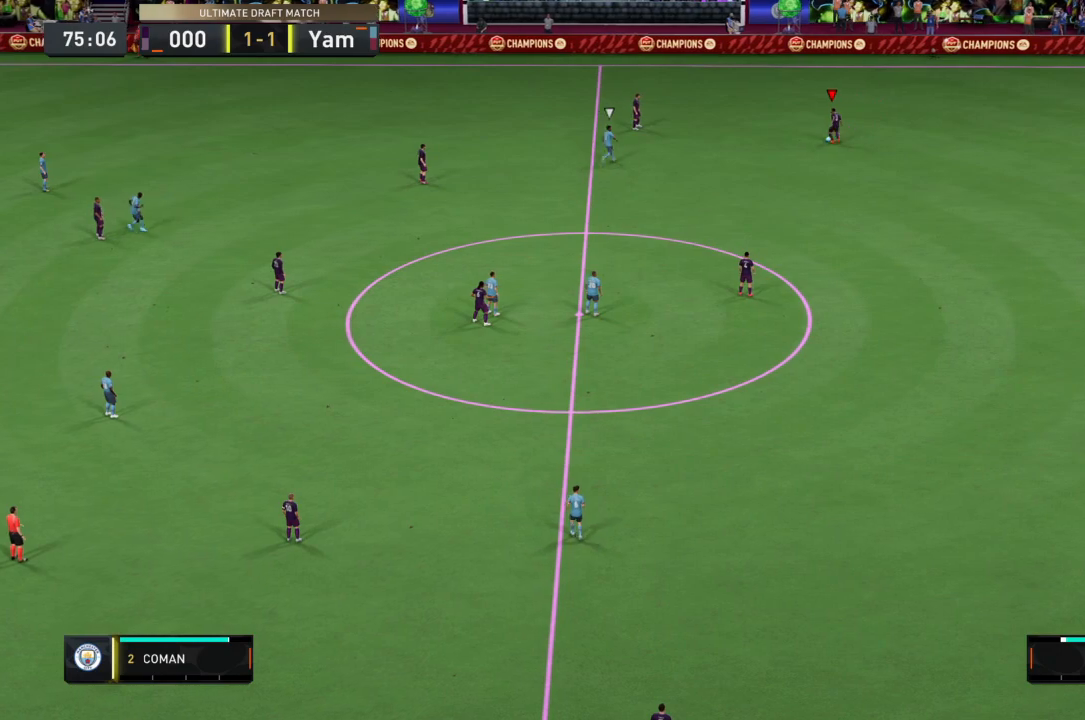
{"buttons": ["L2"], "left_stick": "down-right", "right_stick": "center", "events": [[34, "left_stick", "down"], [134, "left_stick", "down-right"], [201, "CROSS", "down"], [367, "CROSS", "up"]]}